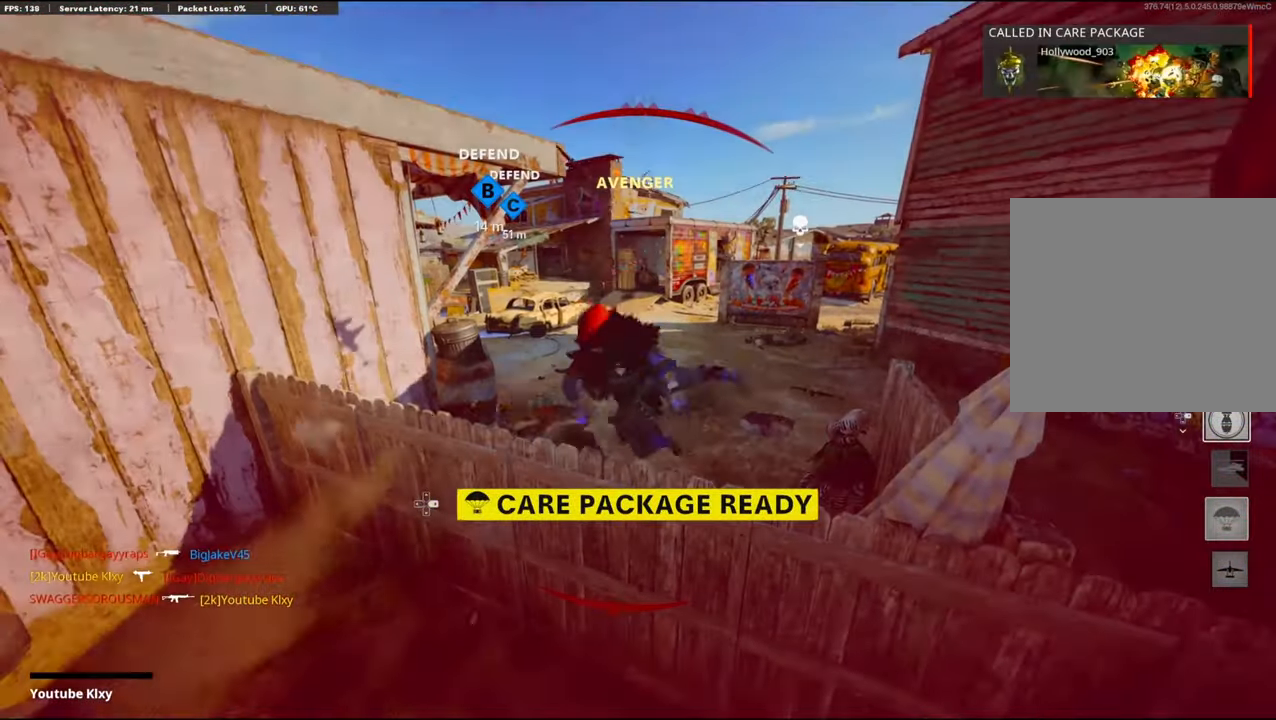
Gameplay with a controller (PlayStation layout); each line is a JSON object with the inputs held at the frame after it. "events" lists button and stick changes between this image and that frame as [ms after this image, input, new state], when the widget could be followed in between. Not read: TOUCHPAD.
{"buttons": ["SQUARE"], "left_stick": "center", "right_stick": "center", "events": [[100, "SQUARE", "down"], [200, "SQUARE", "up"], [317, "SQUARE", "down"], [417, "SQUARE", "up"], [500, "SQUARE", "down"]]}
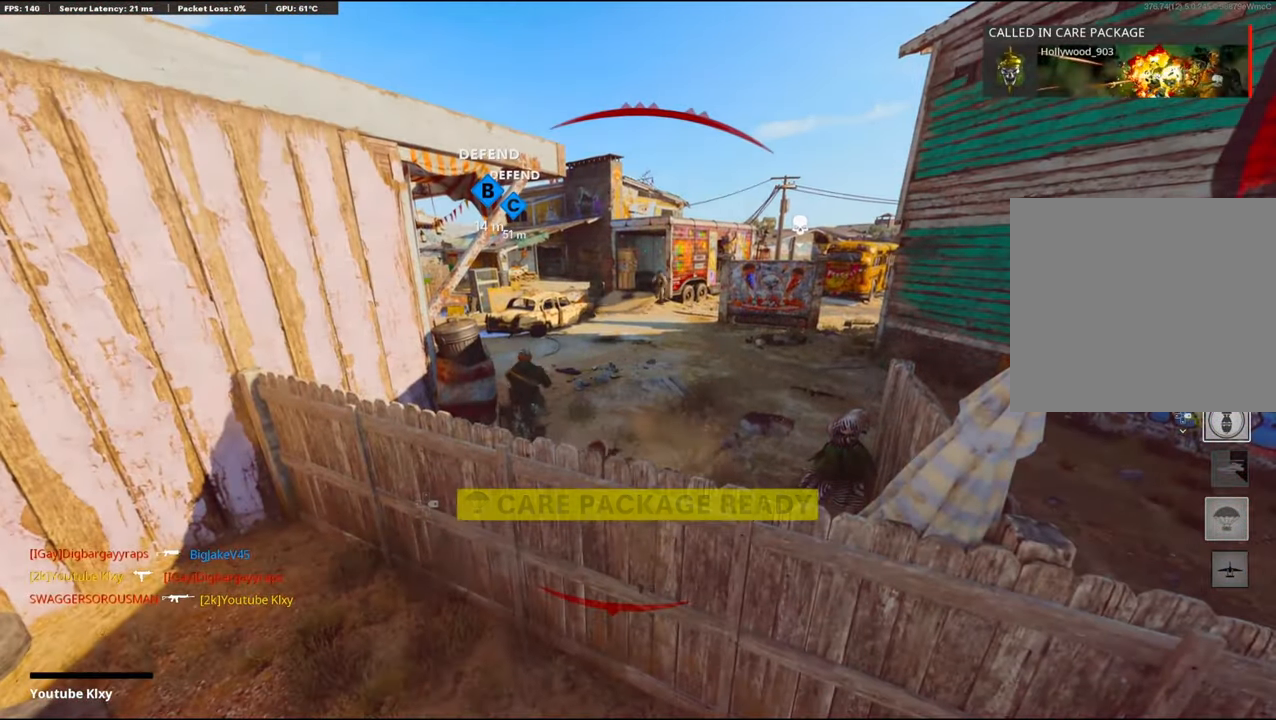
{"buttons": ["CROSS", "SQUARE"], "left_stick": "up", "right_stick": "center", "events": [[117, "SQUARE", "up"], [217, "CROSS", "down"], [217, "SQUARE", "down"], [300, "SQUARE", "up"], [317, "CROSS", "up"], [400, "CROSS", "down"], [400, "SQUARE", "down"], [417, "left_stick", "up"]]}
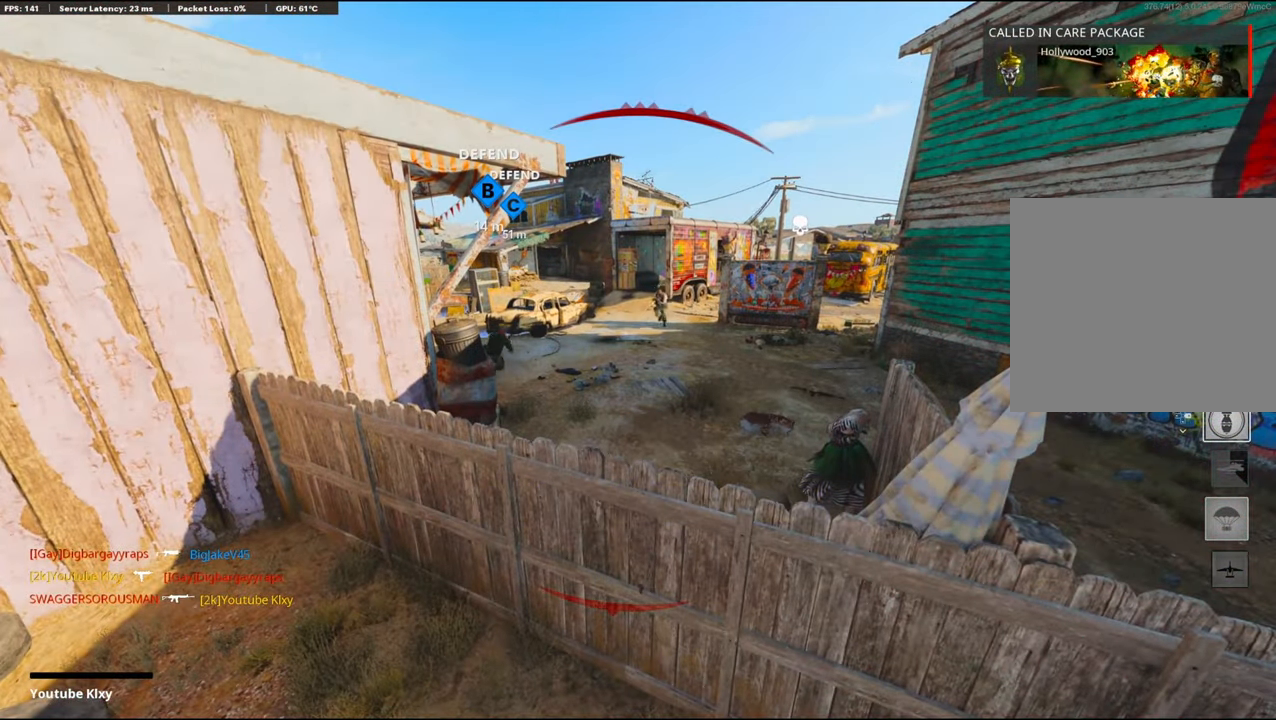
{"buttons": ["CROSS", "SQUARE", "L3"], "left_stick": "up", "right_stick": "center", "events": [[17, "SQUARE", "up"], [34, "CROSS", "up"], [84, "CROSS", "down"], [100, "SQUARE", "down"], [184, "SQUARE", "up"], [217, "CROSS", "up"], [234, "L3", "down"], [284, "CROSS", "down"], [284, "SQUARE", "down"], [334, "L3", "up"], [384, "CROSS", "up"], [384, "SQUARE", "up"], [433, "L3", "down"], [466, "CROSS", "down"], [466, "SQUARE", "down"]]}
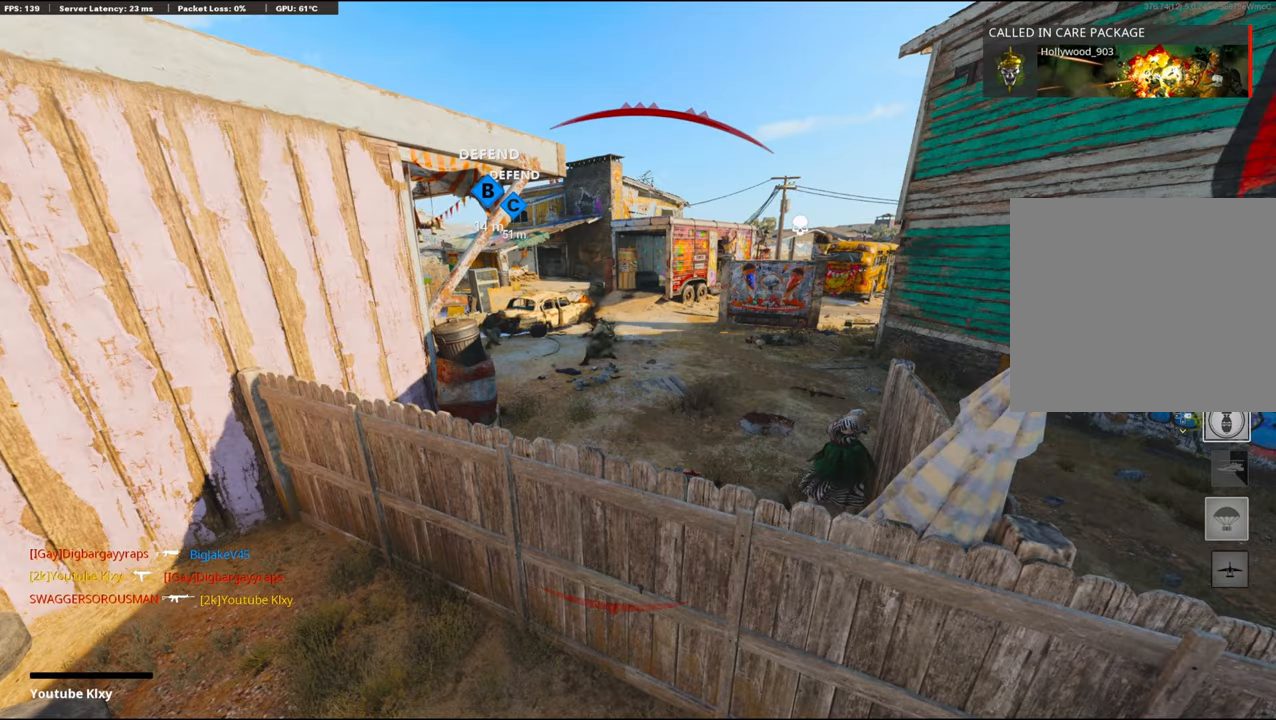
{"buttons": ["TRIANGLE"], "left_stick": "up", "right_stick": "center", "events": [[33, "L3", "up"], [83, "CROSS", "up"], [83, "SQUARE", "up"], [116, "L3", "down"], [250, "L3", "up"], [300, "TRIANGLE", "down"], [416, "TRIANGLE", "up"], [466, "TRIANGLE", "down"]]}
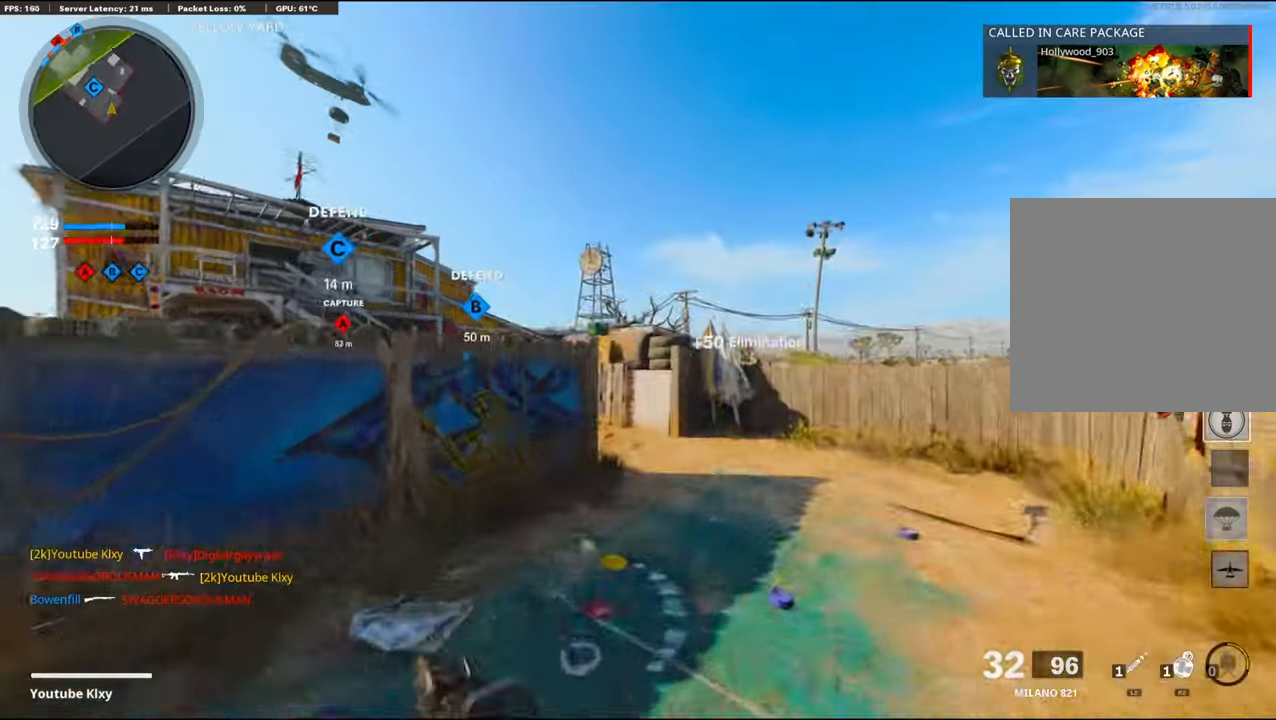
{"buttons": ["DPAD_RIGHT"], "left_stick": "center", "right_stick": "center", "events": [[66, "TRIANGLE", "up"], [283, "left_stick", "center"], [350, "DPAD_DOWN", "down"], [433, "DPAD_DOWN", "up"], [500, "DPAD_RIGHT", "down"]]}
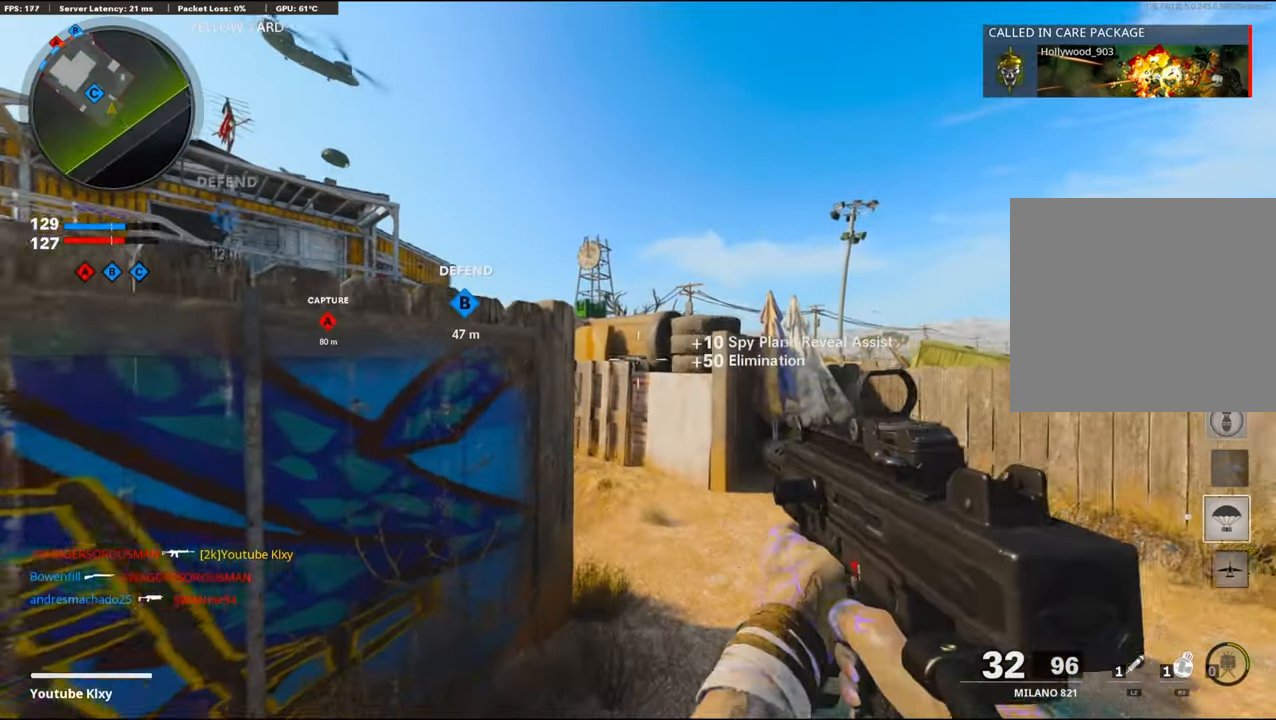
{"buttons": [], "left_stick": "up-right", "right_stick": "left", "events": [[116, "DPAD_RIGHT", "up"], [200, "left_stick", "up-right"], [266, "right_stick", "down-left"], [333, "R1", "down"], [433, "R1", "up"], [466, "right_stick", "left"]]}
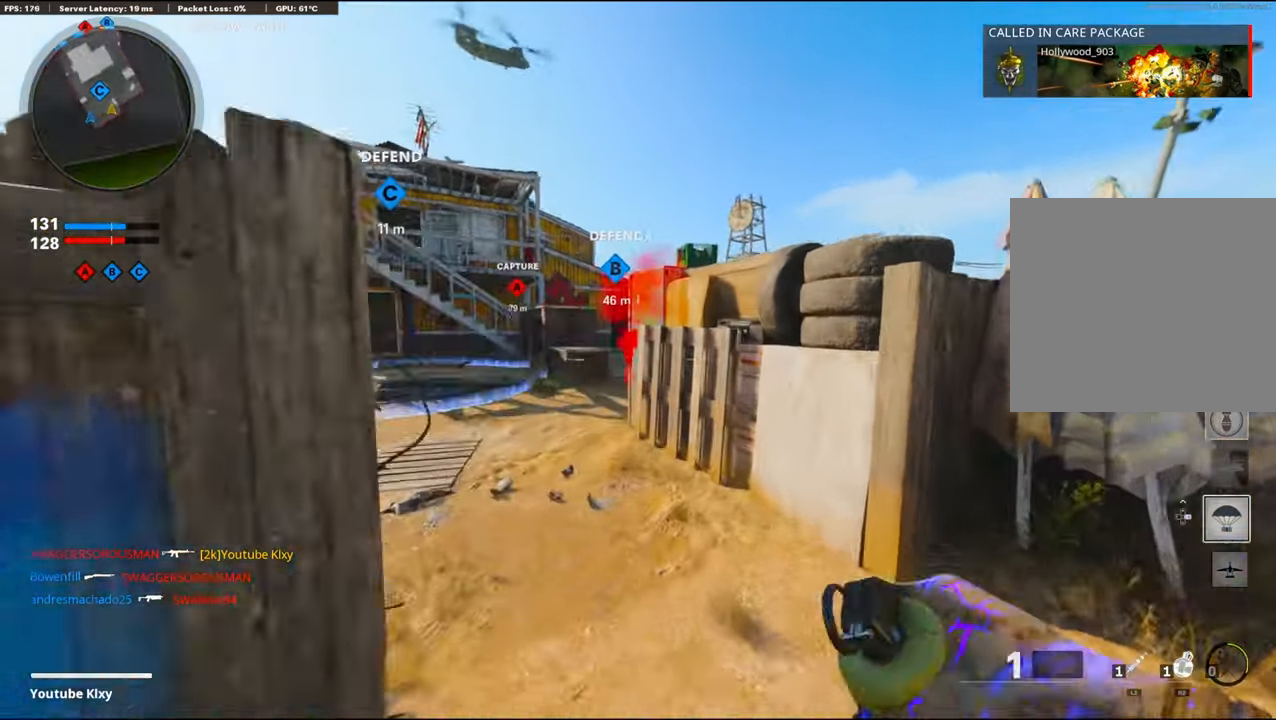
{"buttons": [], "left_stick": "up-left", "right_stick": "down", "events": [[16, "R1", "down"], [116, "R1", "up"], [133, "left_stick", "up-left"], [150, "right_stick", "down-left"], [200, "R1", "down"], [316, "R1", "up"], [366, "right_stick", "down"]]}
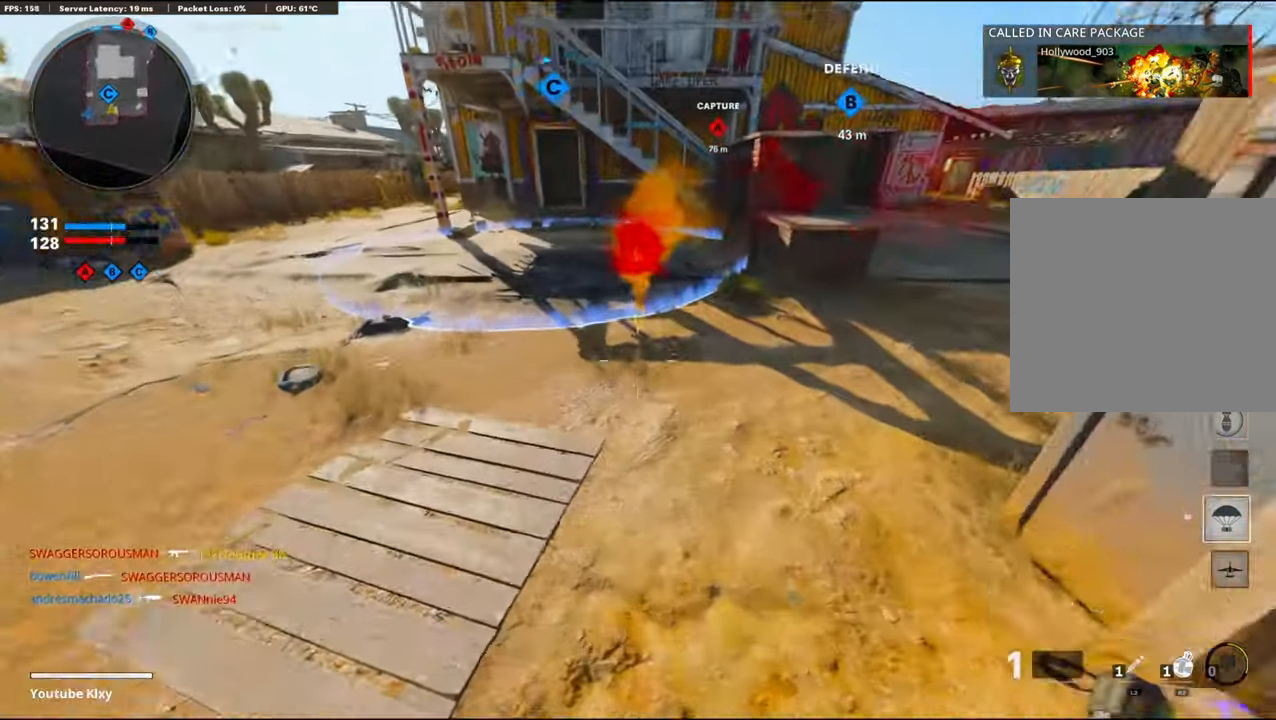
{"buttons": [], "left_stick": "down-left", "right_stick": "center", "events": [[33, "right_stick", "center"], [50, "left_stick", "up-right"], [166, "left_stick", "down-right"], [316, "right_stick", "up"], [400, "right_stick", "center"], [500, "left_stick", "down-left"]]}
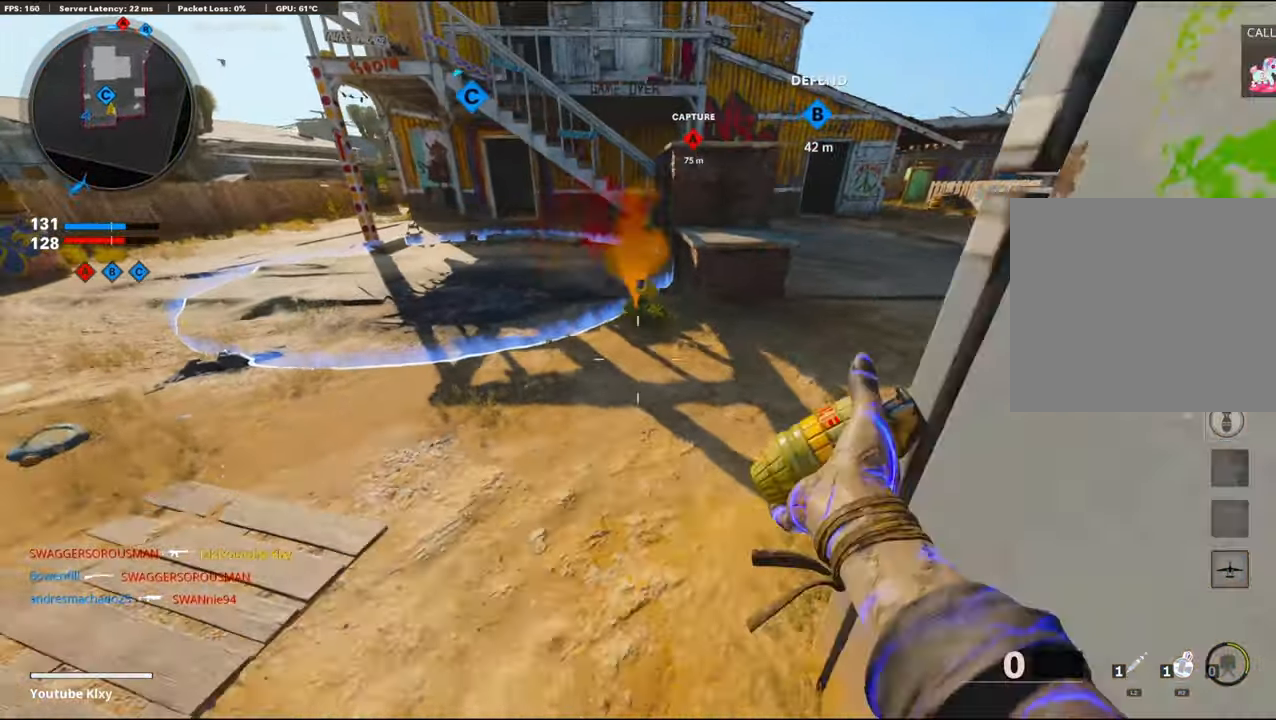
{"buttons": [], "left_stick": "up-right", "right_stick": "up-right", "events": [[66, "left_stick", "up-left"], [200, "left_stick", "left"], [200, "right_stick", "down"], [250, "R1", "down"], [266, "right_stick", "center"], [350, "left_stick", "up-right"], [383, "R1", "up"], [400, "right_stick", "up-right"]]}
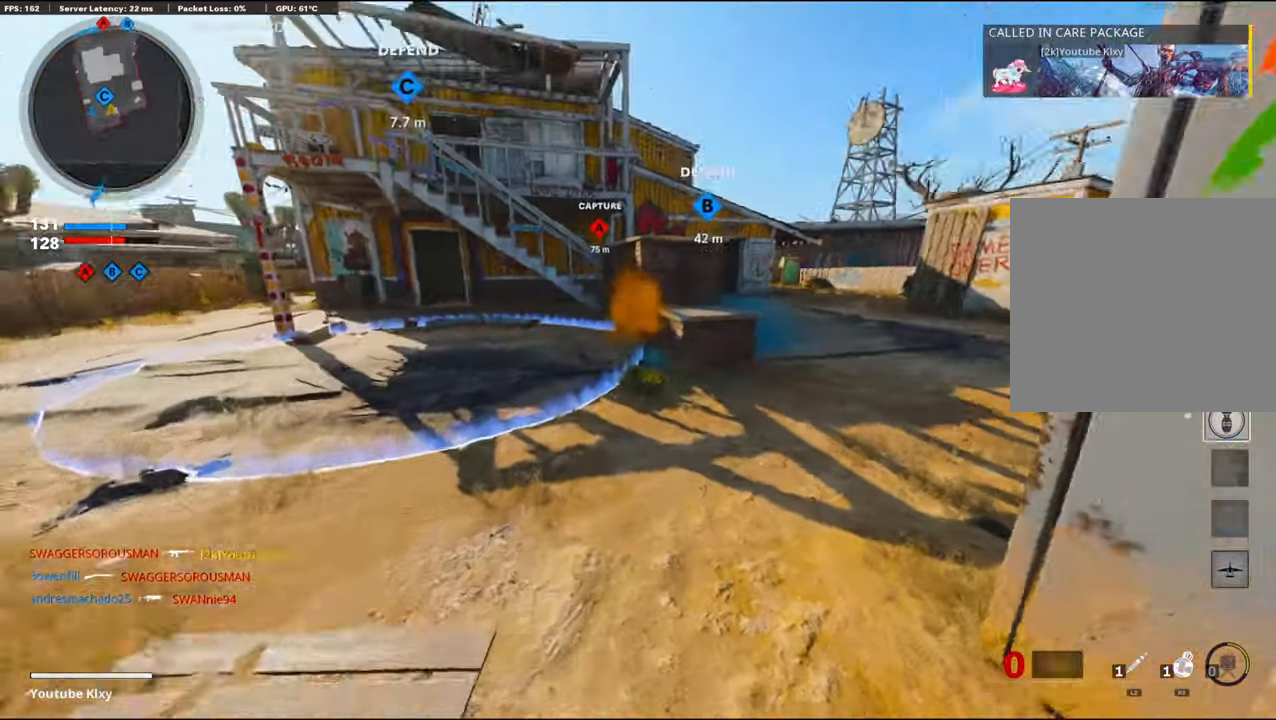
{"buttons": ["R2"], "left_stick": "right", "right_stick": "center", "events": [[66, "L3", "down"], [66, "left_stick", "up"], [83, "R2", "down"], [133, "L3", "up"], [183, "right_stick", "center"], [216, "left_stick", "up-right"], [233, "R2", "up"], [283, "right_stick", "up-left"], [316, "R2", "down"], [433, "left_stick", "right"], [466, "right_stick", "center"]]}
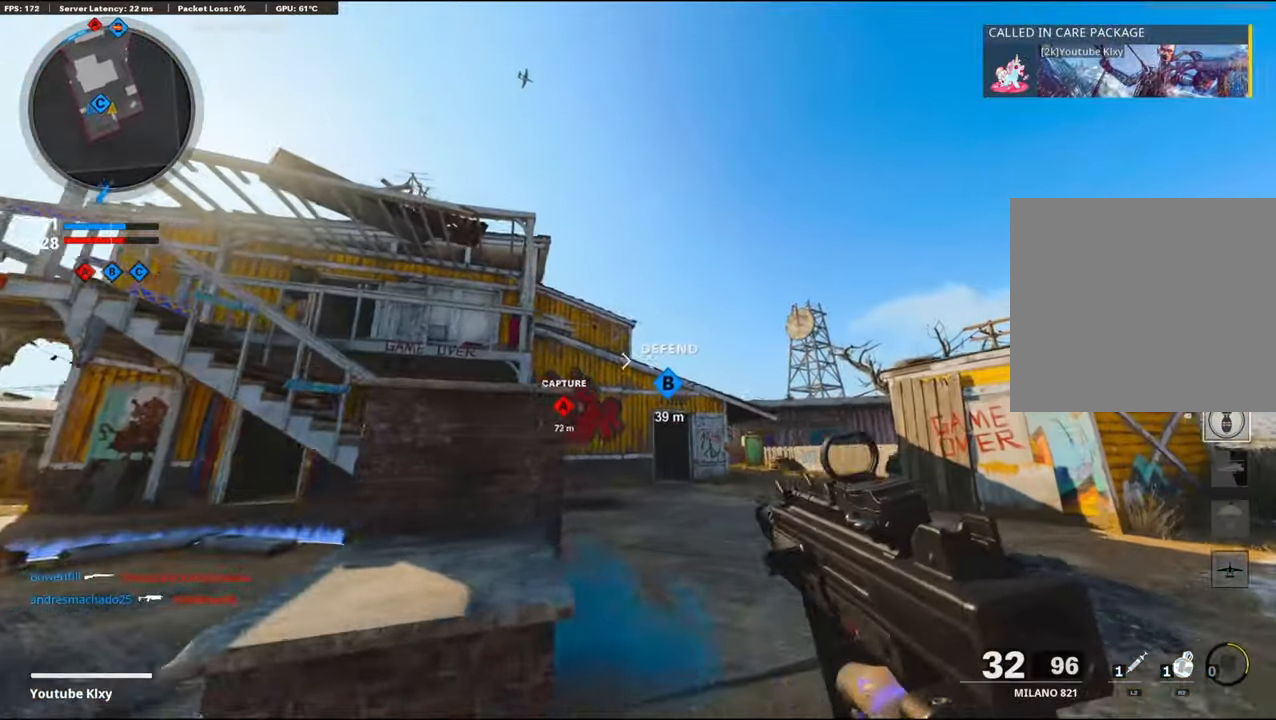
{"buttons": ["CROSS"], "left_stick": "up", "right_stick": "center", "events": [[66, "right_stick", "up"], [300, "left_stick", "up"], [450, "R2", "up"], [466, "CROSS", "down"], [483, "right_stick", "center"]]}
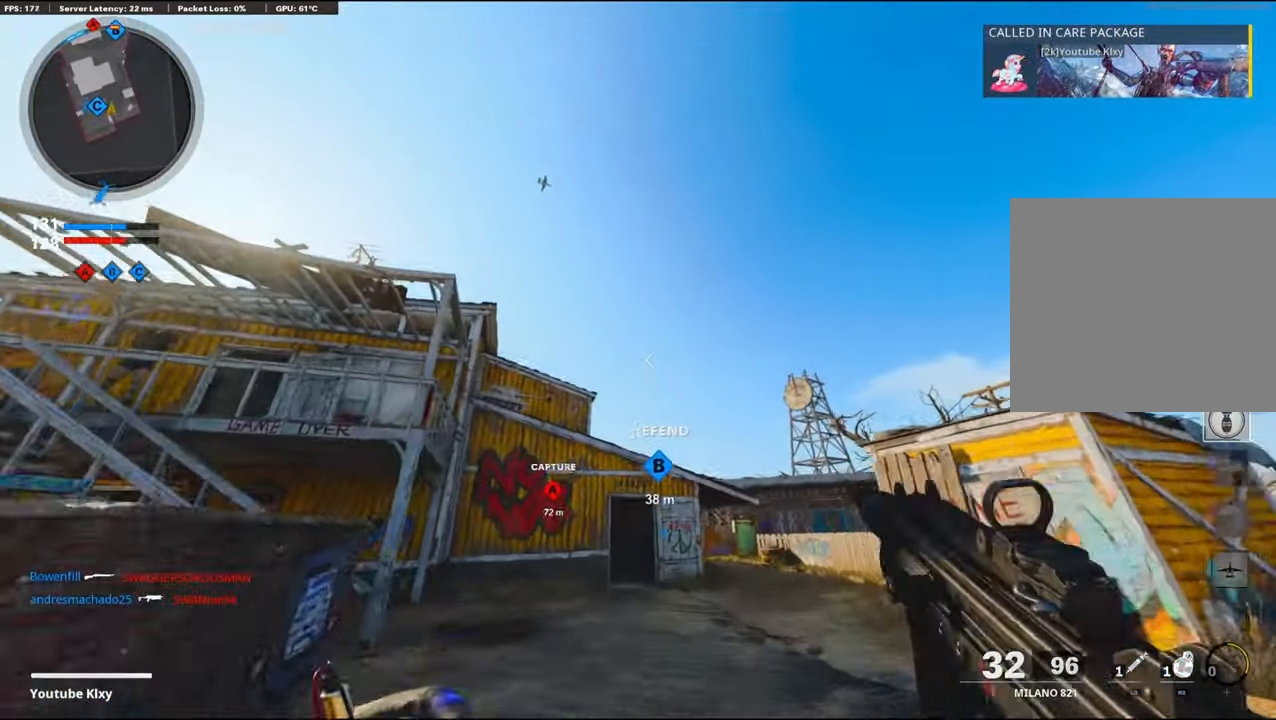
{"buttons": [], "left_stick": "down-left", "right_stick": "center", "events": [[83, "CROSS", "up"], [333, "left_stick", "center"], [383, "left_stick", "down"], [466, "left_stick", "down-left"]]}
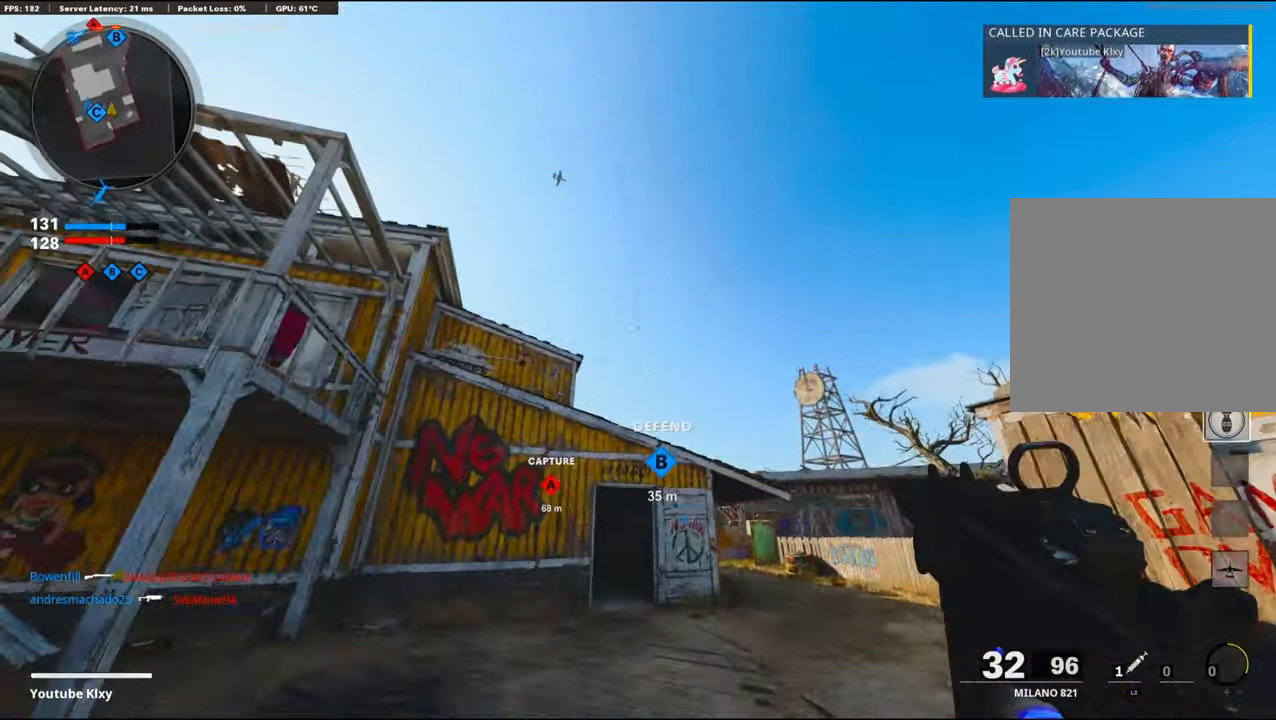
{"buttons": ["TRIANGLE"], "left_stick": "up-left", "right_stick": "center", "events": [[16, "right_stick", "down-left"], [333, "right_stick", "center"], [350, "left_stick", "left"], [433, "TRIANGLE", "down"], [500, "left_stick", "up-left"]]}
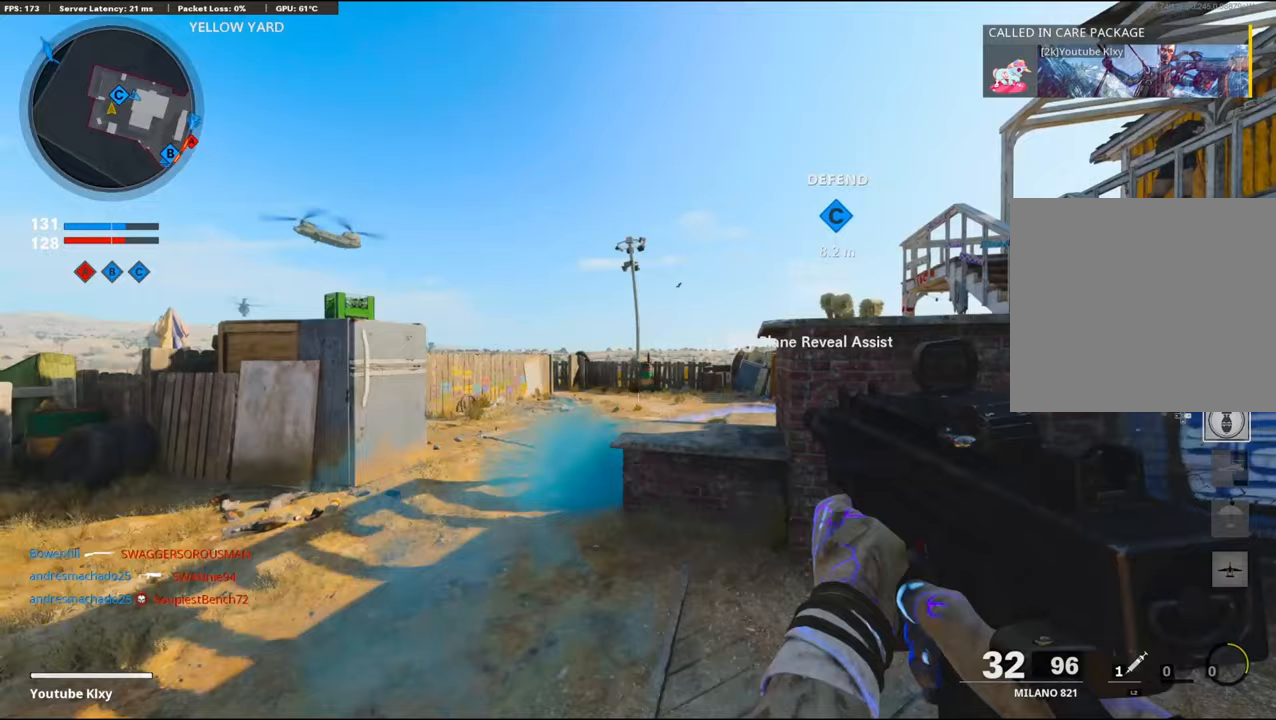
{"buttons": [], "left_stick": "down-left", "right_stick": "right", "events": [[17, "TRIANGLE", "up"], [67, "TRIANGLE", "down"], [133, "L3", "down"], [150, "TRIANGLE", "up"], [267, "L3", "up"], [333, "right_stick", "right"], [383, "left_stick", "down-left"]]}
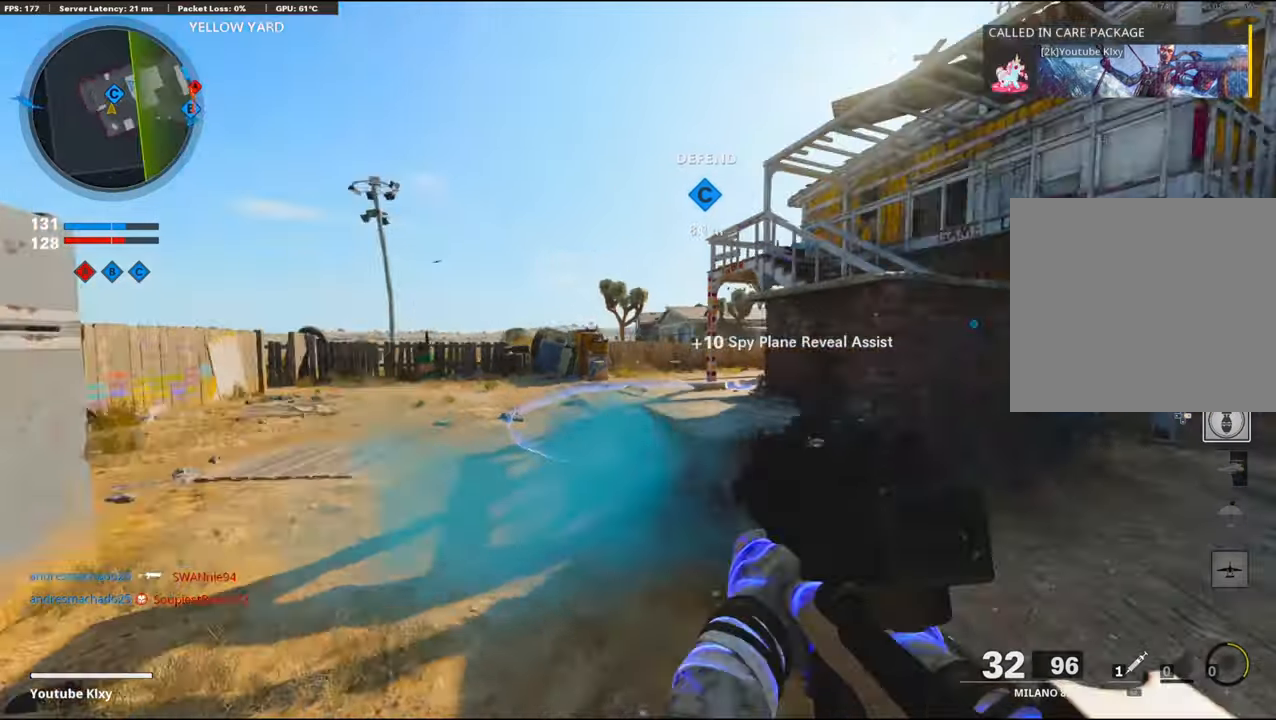
{"buttons": [], "left_stick": "left", "right_stick": "center", "events": [[50, "left_stick", "down-right"], [133, "right_stick", "center"], [183, "TRIANGLE", "down"], [283, "TRIANGLE", "up"], [333, "TRIANGLE", "down"], [333, "left_stick", "center"], [417, "TRIANGLE", "up"], [417, "left_stick", "left"]]}
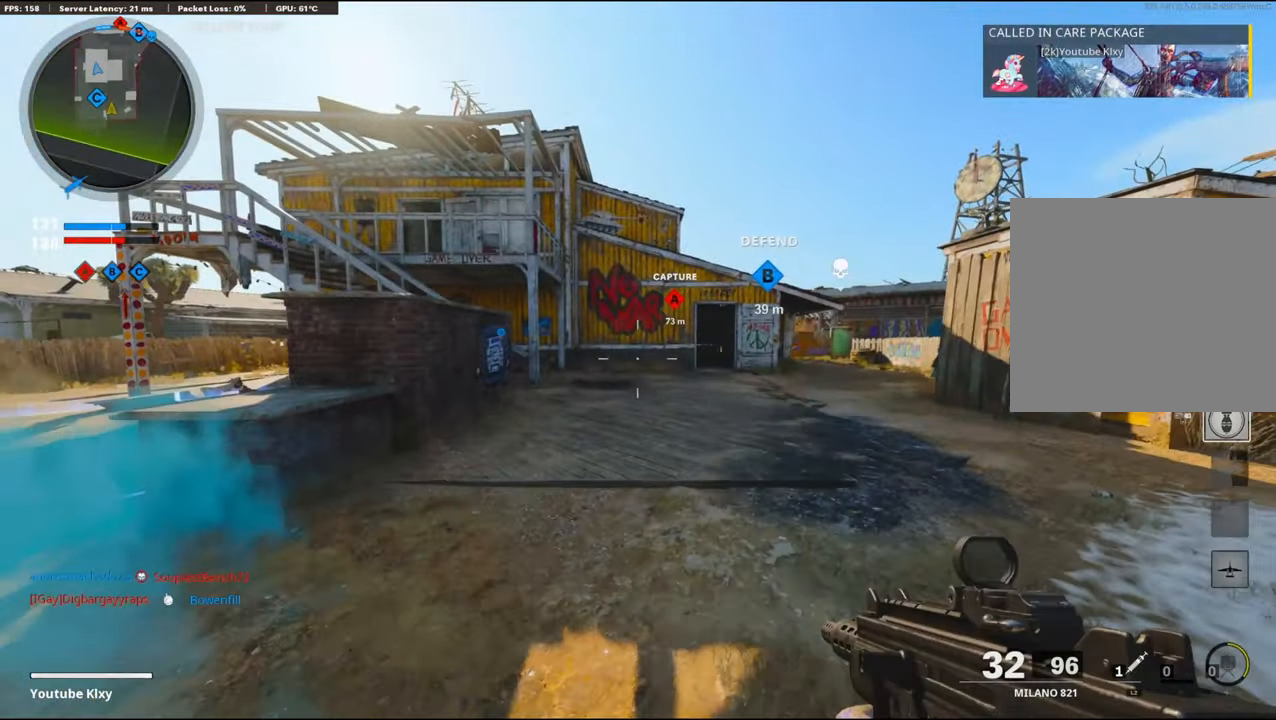
{"buttons": [], "left_stick": "center", "right_stick": "center", "events": [[117, "left_stick", "center"], [283, "TRIANGLE", "down"], [367, "TRIANGLE", "up"], [417, "TRIANGLE", "down"], [483, "TRIANGLE", "up"]]}
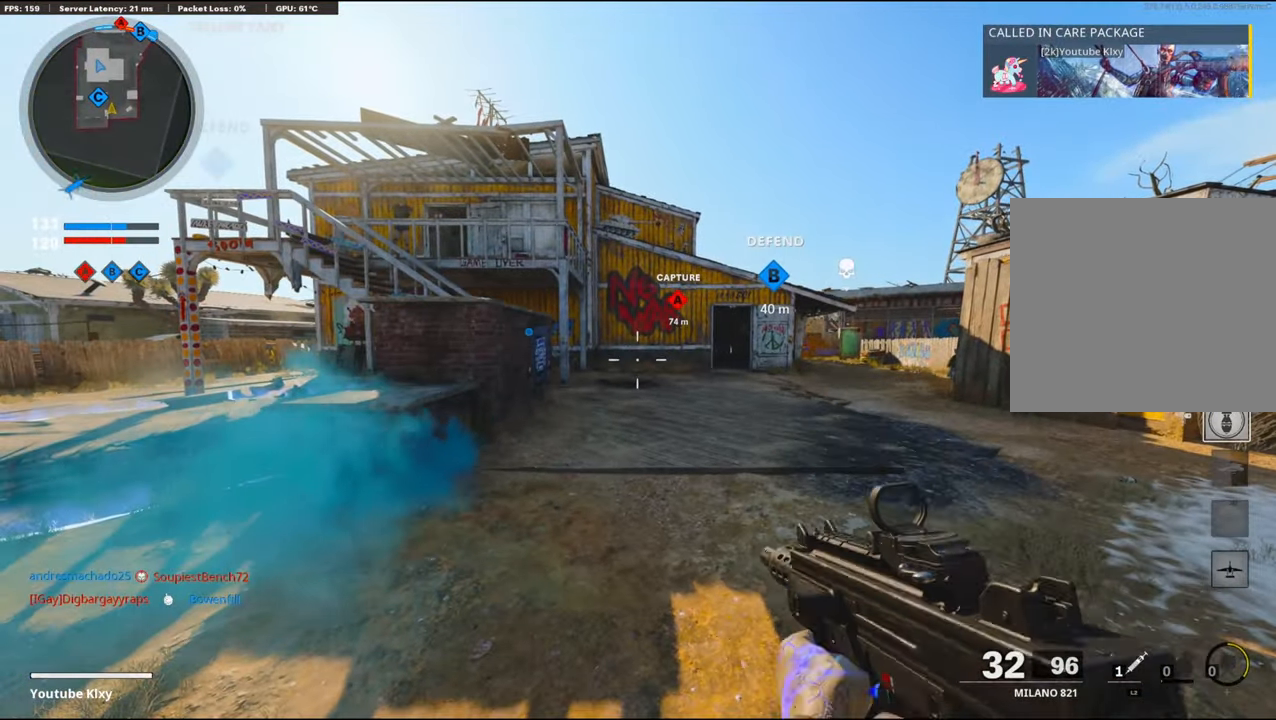
{"buttons": [], "left_stick": "down-left", "right_stick": "up-left", "events": [[133, "left_stick", "up-right"], [200, "right_stick", "left"], [267, "right_stick", "up-left"], [300, "left_stick", "down-right"], [450, "left_stick", "down-left"]]}
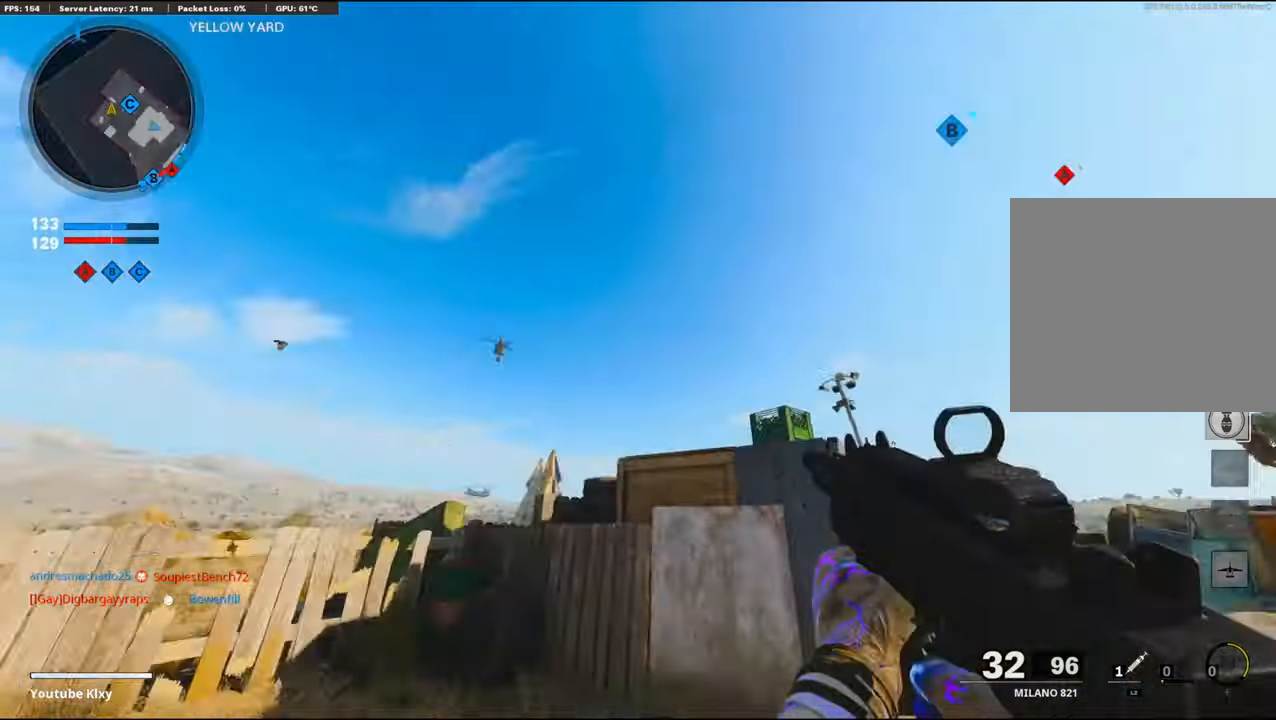
{"buttons": [], "left_stick": "center", "right_stick": "center", "events": [[33, "right_stick", "center"], [200, "right_stick", "up-left"], [383, "left_stick", "center"], [417, "right_stick", "center"]]}
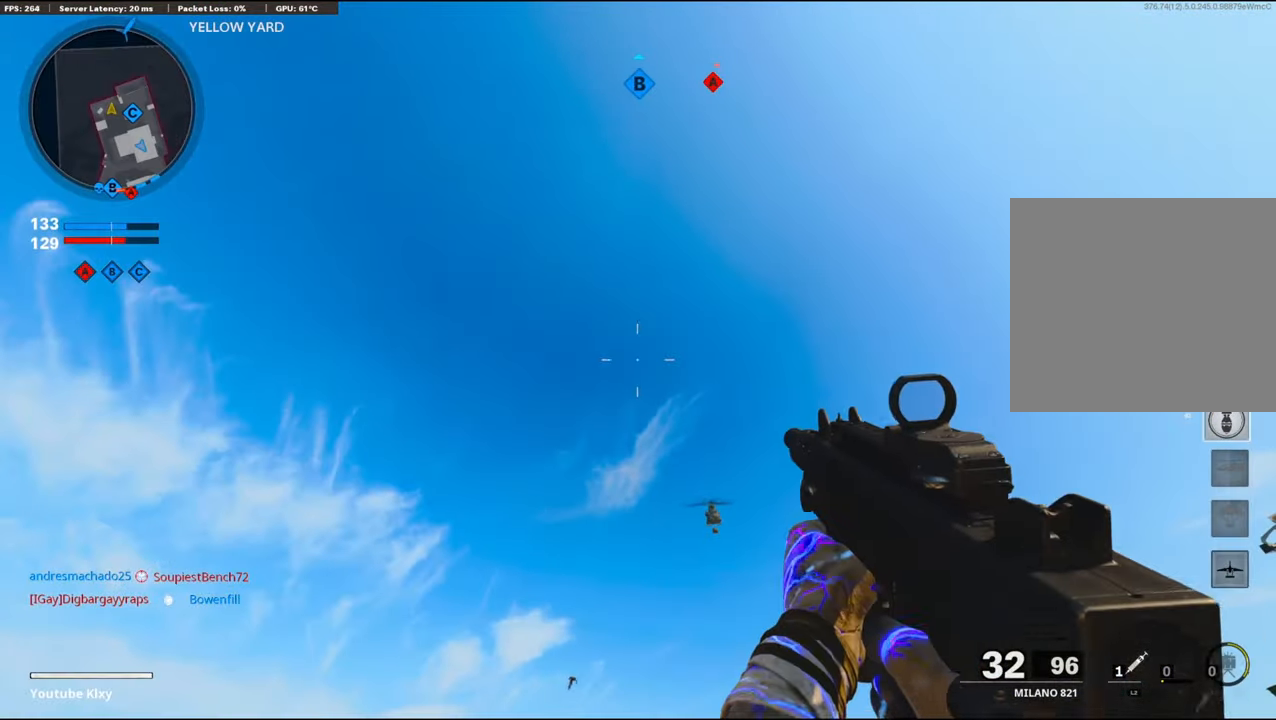
{"buttons": [], "left_stick": "center", "right_stick": "center", "events": [[267, "right_stick", "right"], [317, "right_stick", "down-right"], [450, "right_stick", "center"]]}
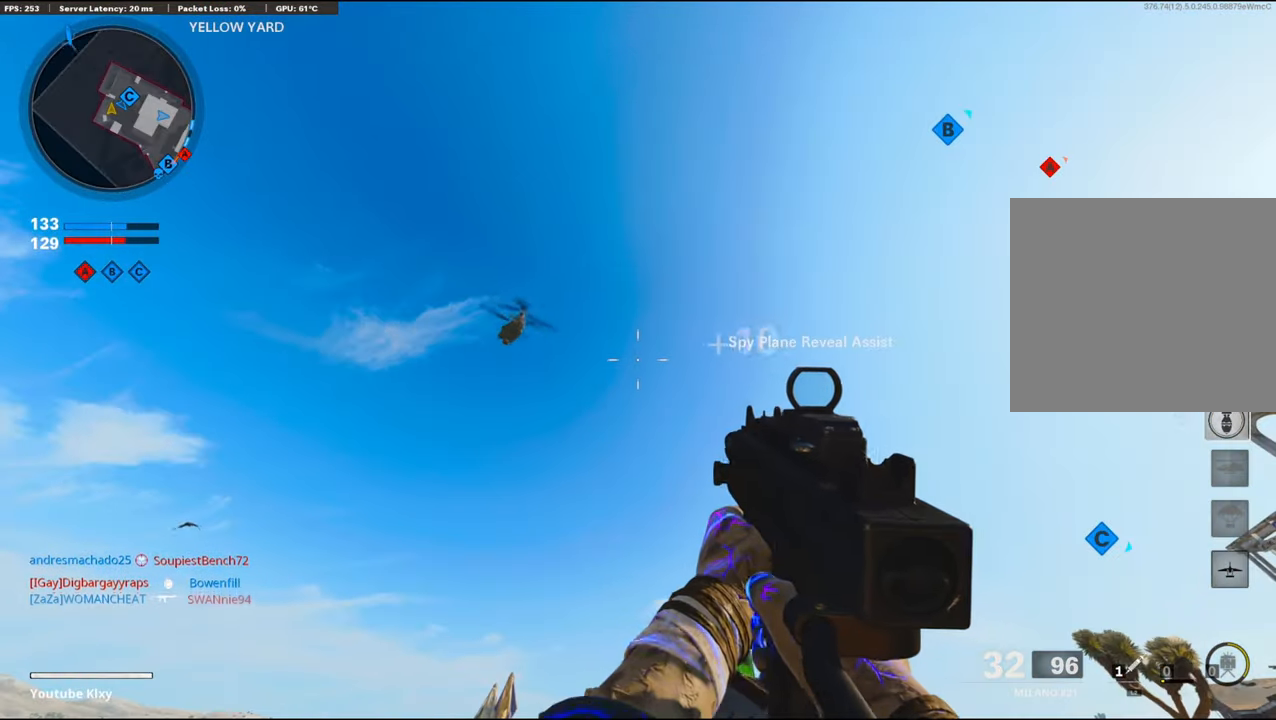
{"buttons": [], "left_stick": "center", "right_stick": "center", "events": [[117, "TRIANGLE", "down"], [200, "TRIANGLE", "up"], [250, "TRIANGLE", "down"], [333, "TRIANGLE", "up"]]}
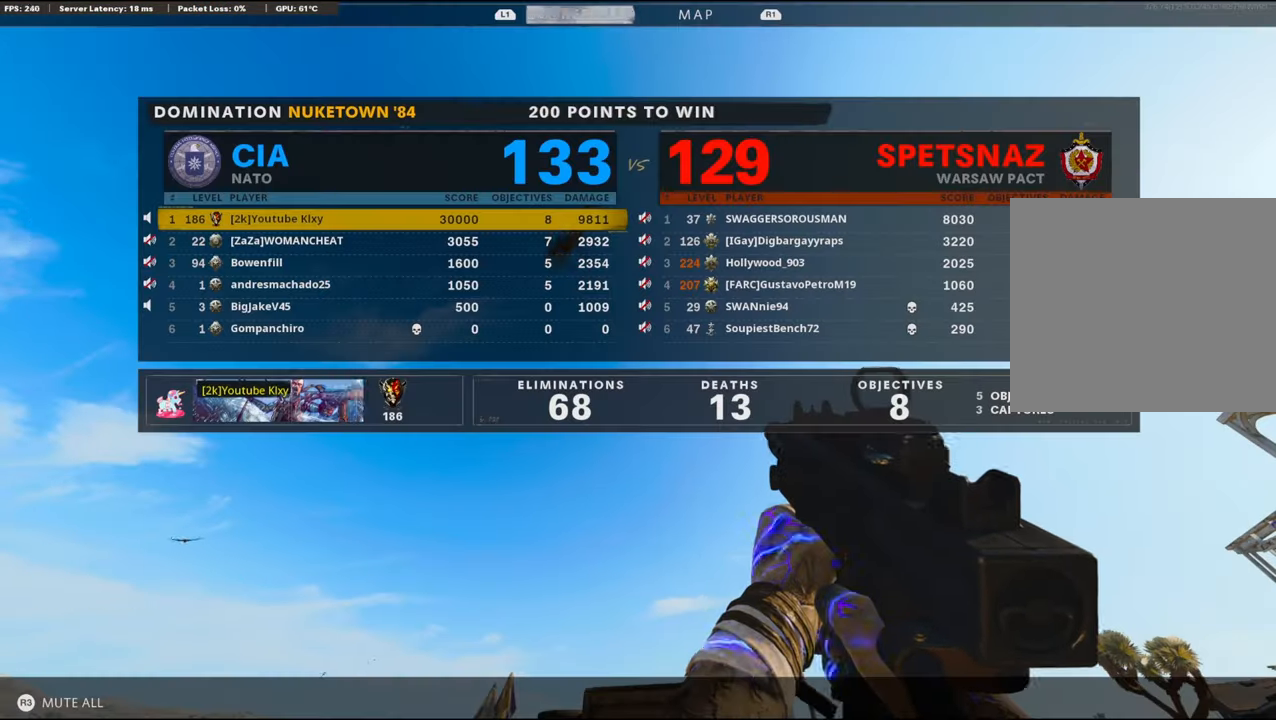
{"buttons": ["DPAD_LEFT"], "left_stick": "center", "right_stick": "down-right", "events": [[283, "right_stick", "down-right"], [500, "DPAD_LEFT", "down"]]}
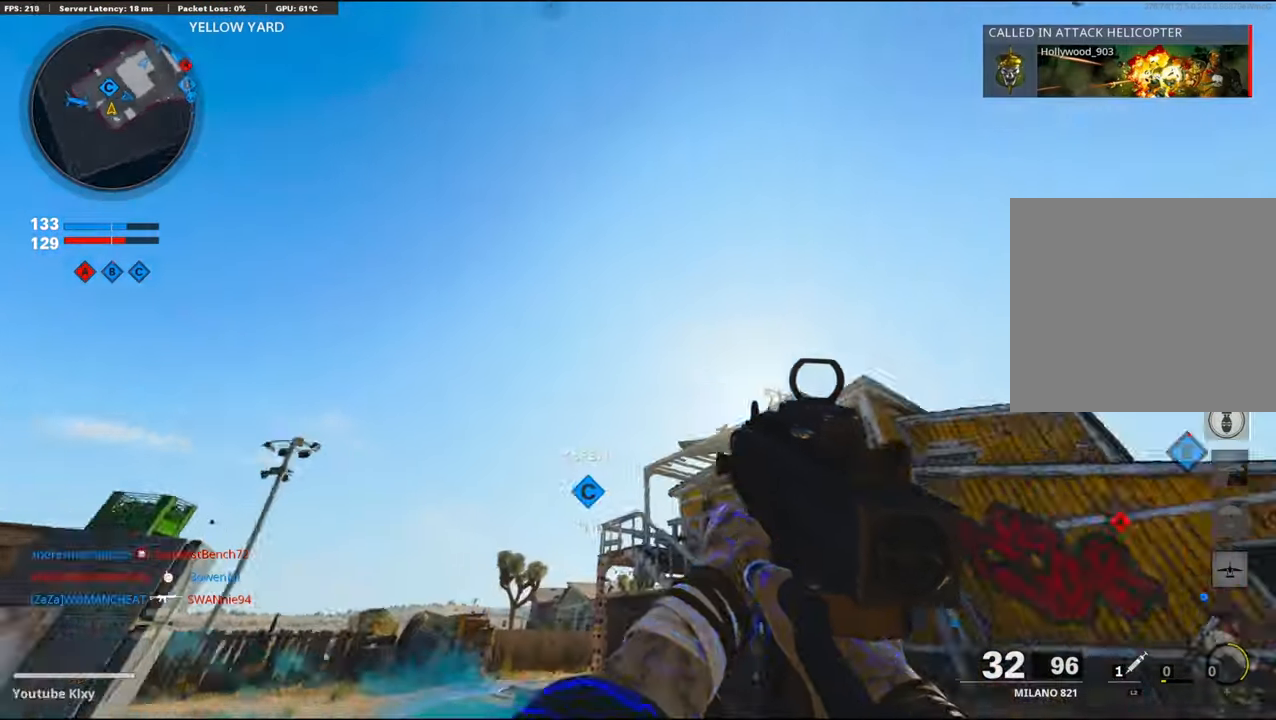
{"buttons": [], "left_stick": "center", "right_stick": "center", "events": [[100, "right_stick", "center"], [267, "right_stick", "left"], [317, "DPAD_LEFT", "up"], [383, "right_stick", "center"]]}
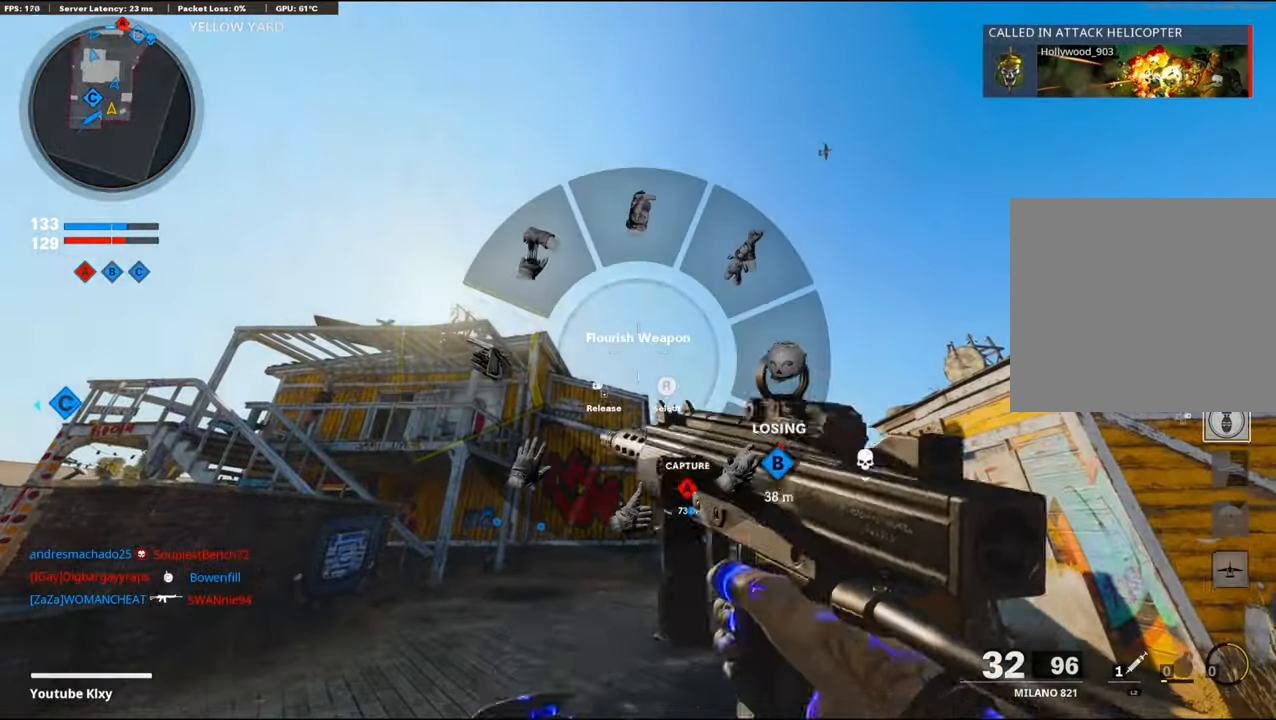
{"buttons": [], "left_stick": "up-left", "right_stick": "center", "events": [[17, "right_stick", "down-right"], [117, "right_stick", "center"], [217, "TRIANGLE", "down"], [283, "TRIANGLE", "up"], [333, "TRIANGLE", "down"], [400, "TRIANGLE", "up"], [450, "left_stick", "left"], [500, "left_stick", "up-left"]]}
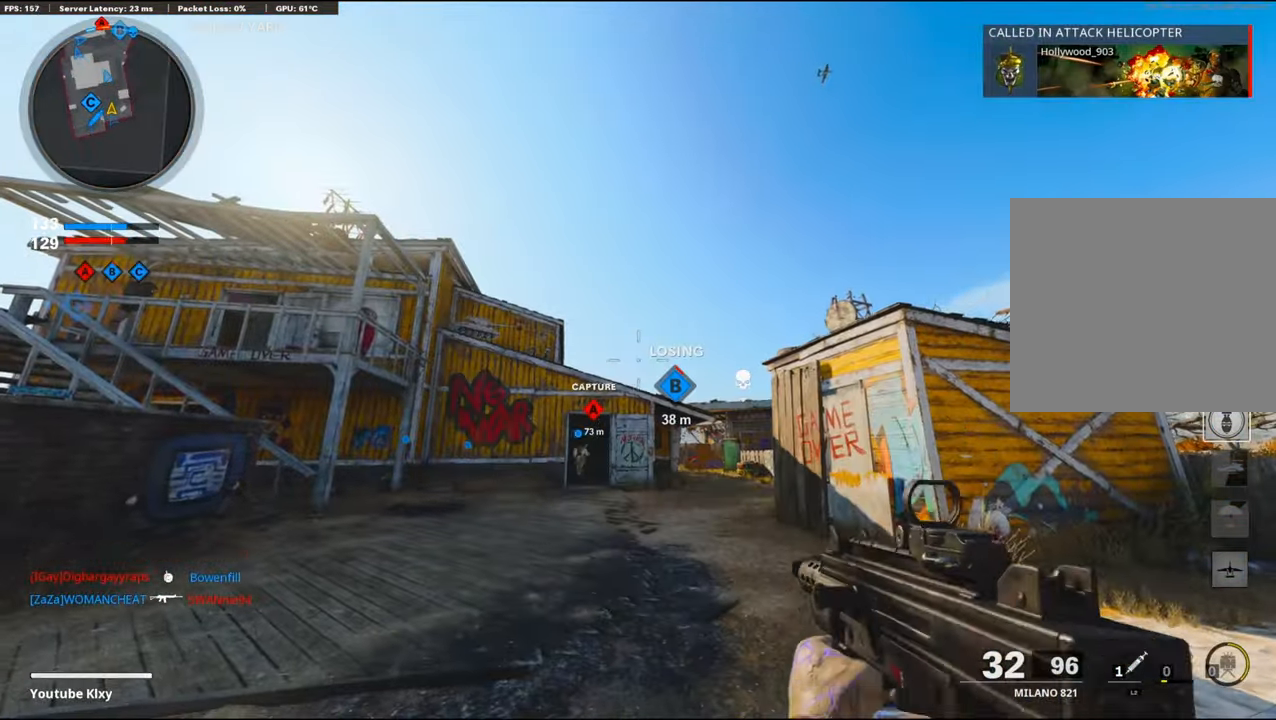
{"buttons": [], "left_stick": "down-left", "right_stick": "center", "events": [[100, "right_stick", "down"], [117, "L3", "down"], [167, "right_stick", "down-left"], [200, "left_stick", "up"], [234, "L3", "up"], [317, "left_stick", "center"], [317, "right_stick", "center"], [400, "TRIANGLE", "down"], [417, "left_stick", "down-left"], [500, "TRIANGLE", "up"]]}
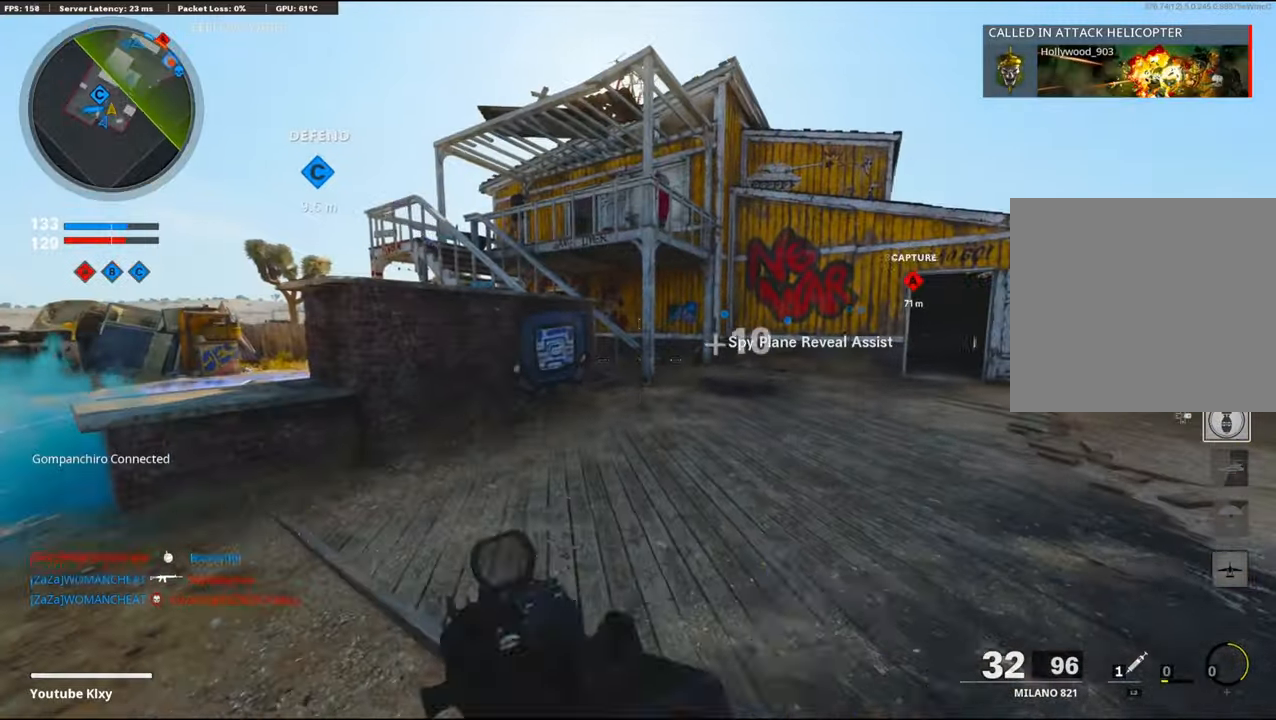
{"buttons": [], "left_stick": "center", "right_stick": "center", "events": [[34, "TRIANGLE", "down"], [100, "left_stick", "center"], [134, "TRIANGLE", "up"], [267, "left_stick", "left"], [317, "right_stick", "left"], [484, "right_stick", "center"], [500, "left_stick", "center"]]}
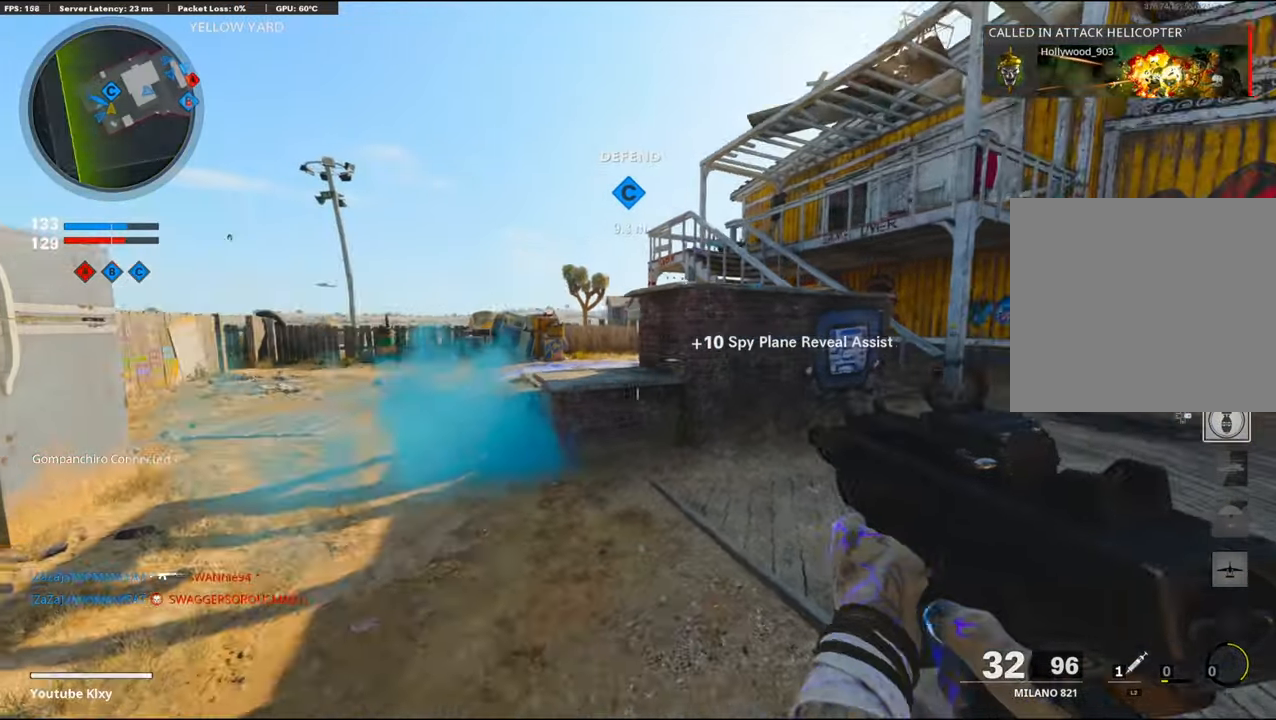
{"buttons": [], "left_stick": "left", "right_stick": "center", "events": [[67, "TRIANGLE", "down"], [167, "TRIANGLE", "up"], [217, "TRIANGLE", "down"], [300, "TRIANGLE", "up"], [384, "TRIANGLE", "down"], [467, "TRIANGLE", "up"], [500, "left_stick", "left"]]}
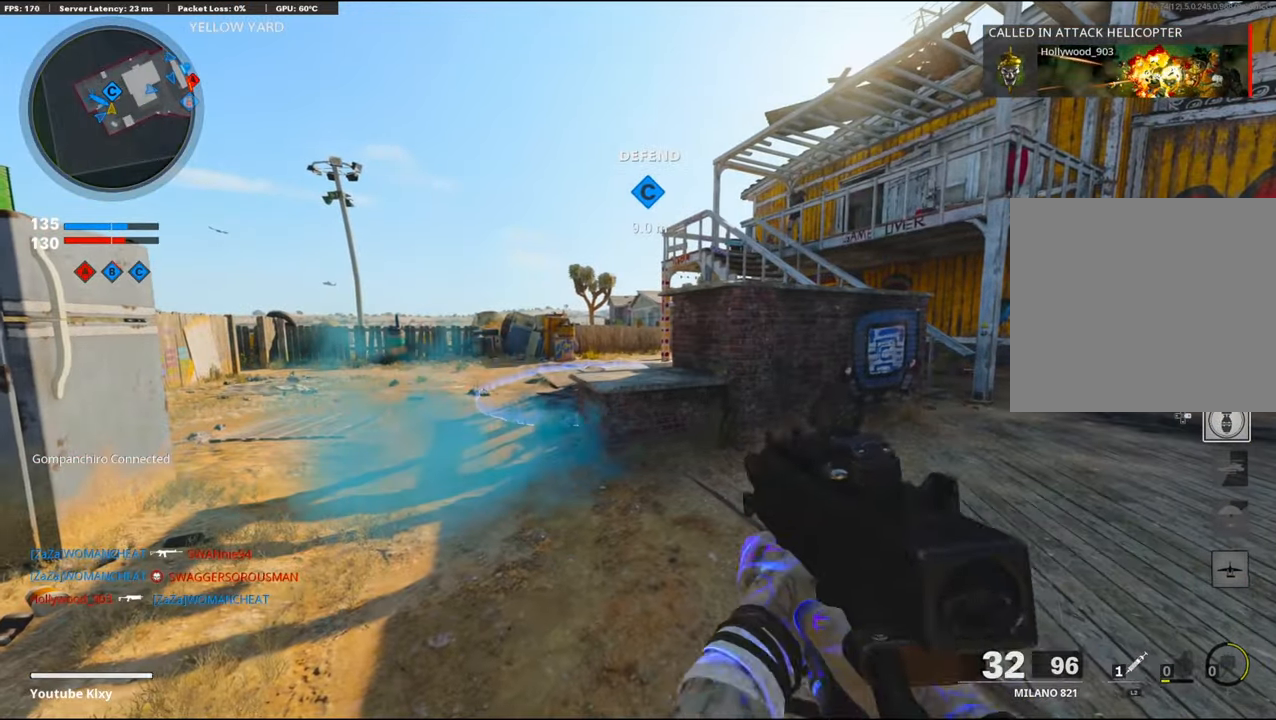
{"buttons": [], "left_stick": "up-left", "right_stick": "center", "events": [[17, "TRIANGLE", "down"], [100, "TRIANGLE", "up"], [200, "TRIANGLE", "down"], [250, "left_stick", "center"], [267, "TRIANGLE", "up"], [334, "TRIANGLE", "down"], [384, "left_stick", "up-left"], [400, "TRIANGLE", "up"]]}
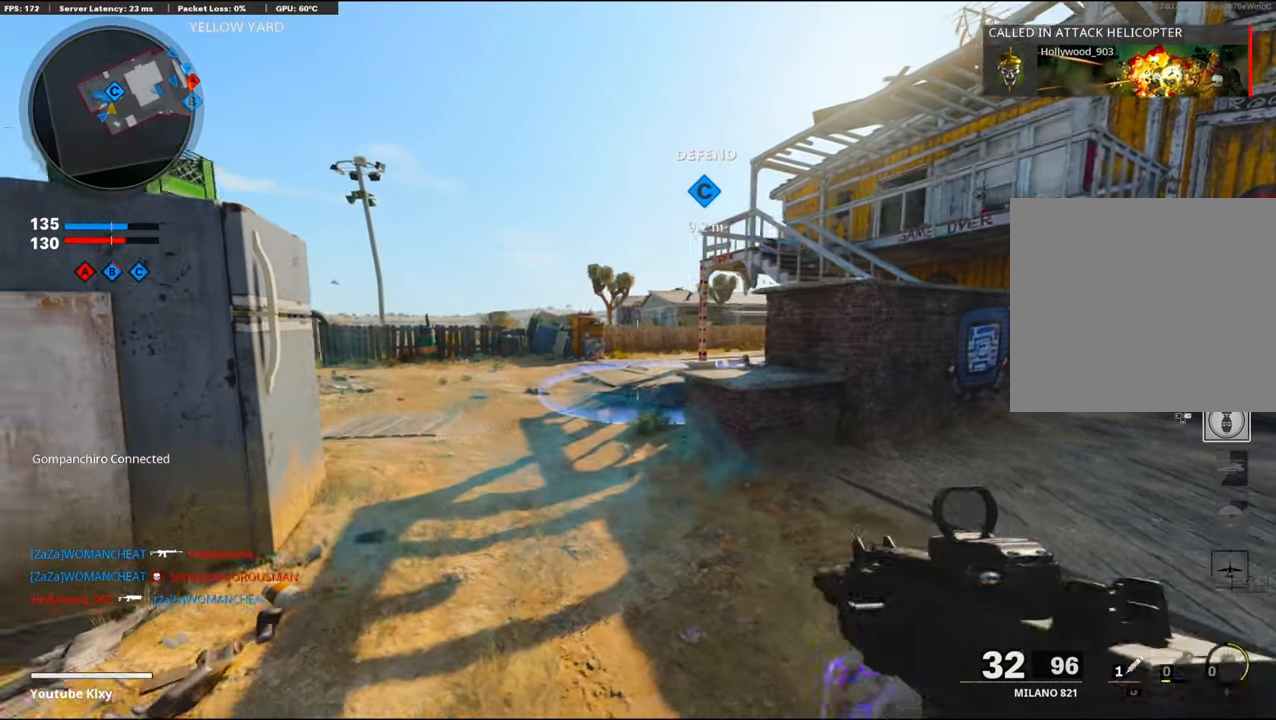
{"buttons": [], "left_stick": "center", "right_stick": "center", "events": [[100, "left_stick", "up-right"], [134, "right_stick", "right"], [200, "left_stick", "down-right"], [400, "right_stick", "center"], [417, "left_stick", "center"]]}
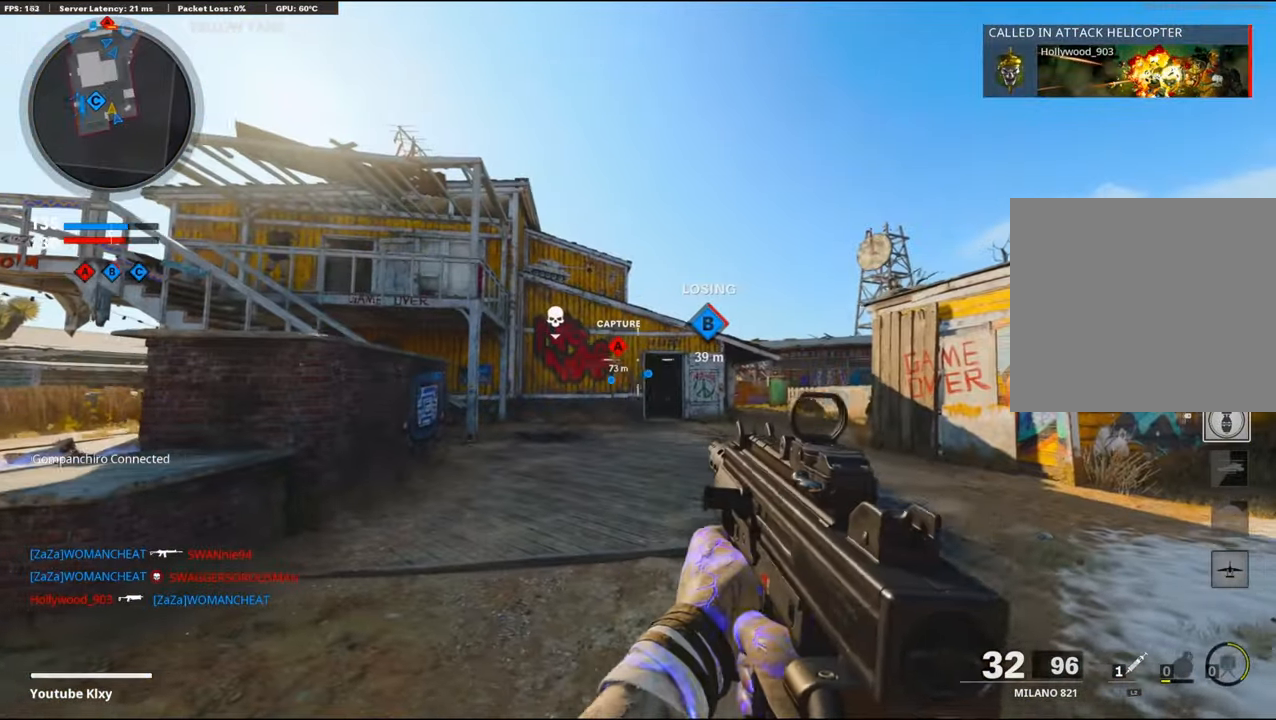
{"buttons": [], "left_stick": "center", "right_stick": "center", "events": []}
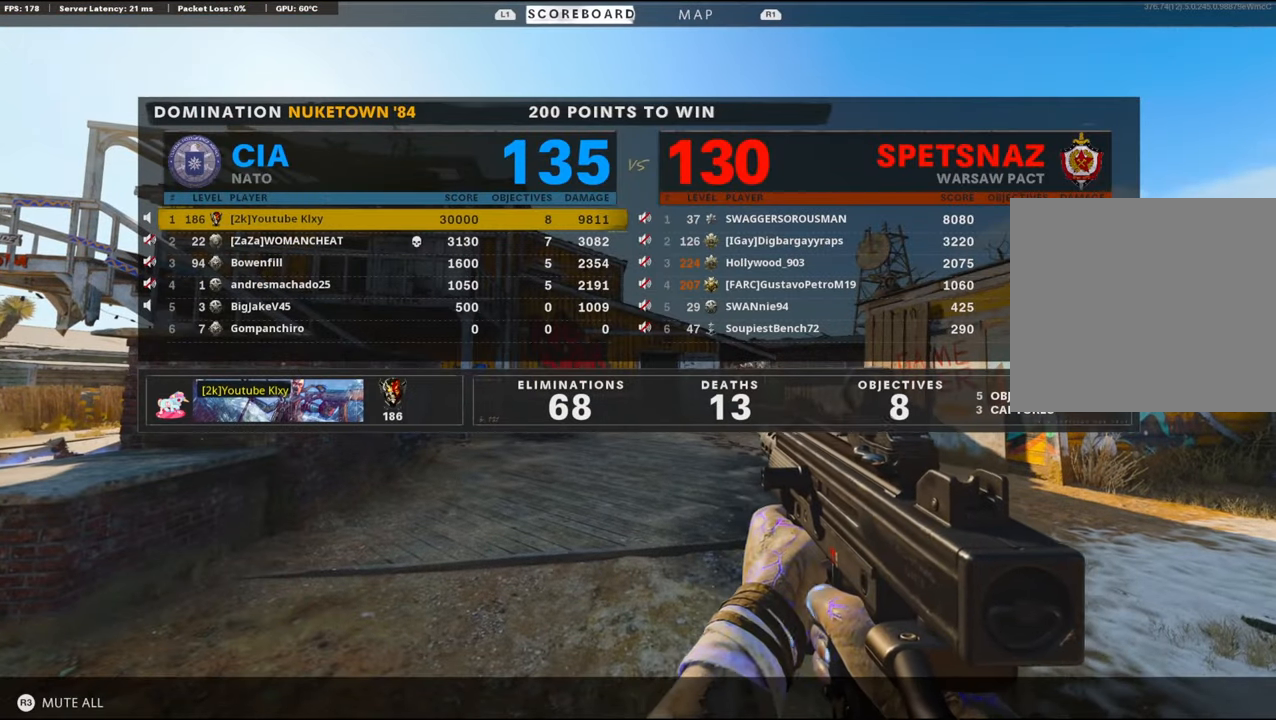
{"buttons": [], "left_stick": "center", "right_stick": "center", "events": [[267, "DPAD_RIGHT", "down"], [350, "DPAD_RIGHT", "up"]]}